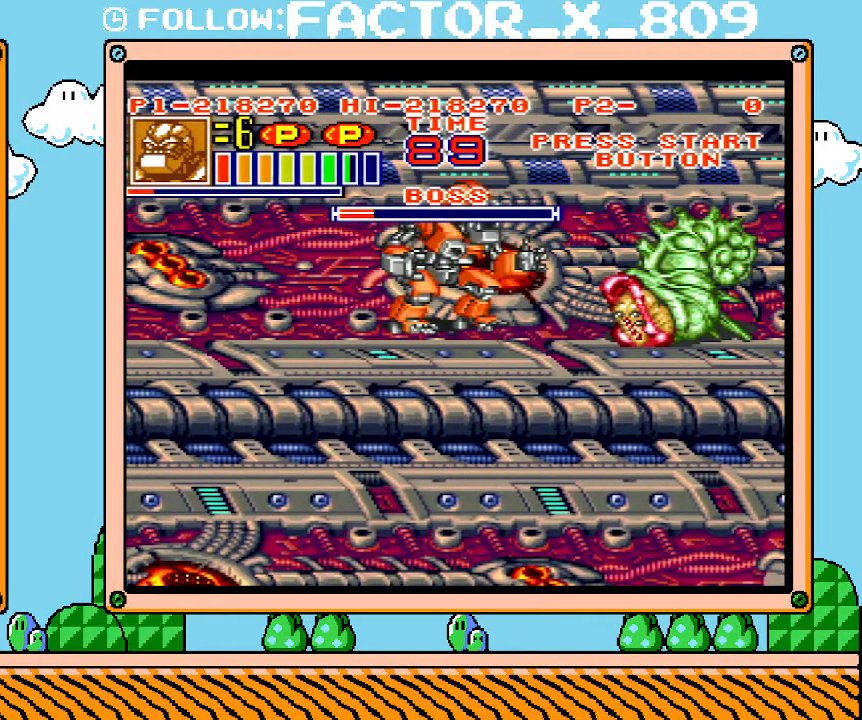
Gameplay with a controller (Nintendo layout); each line is a JSON object with the inputs held at the frame after it. "events" lists button and stick changes between this image and that frame as [ms after this image, input, new state], when the widget could be followed in between. Not read: A B L3 R3.
{"buttons": ["X", "R1"], "events": [[100, "DPAD_RIGHT", "down"], [283, "R1", "down"], [283, "X", "down"], [383, "X", "up"], [417, "R1", "up"], [450, "DPAD_RIGHT", "up"], [450, "R1", "down"], [450, "X", "down"]]}
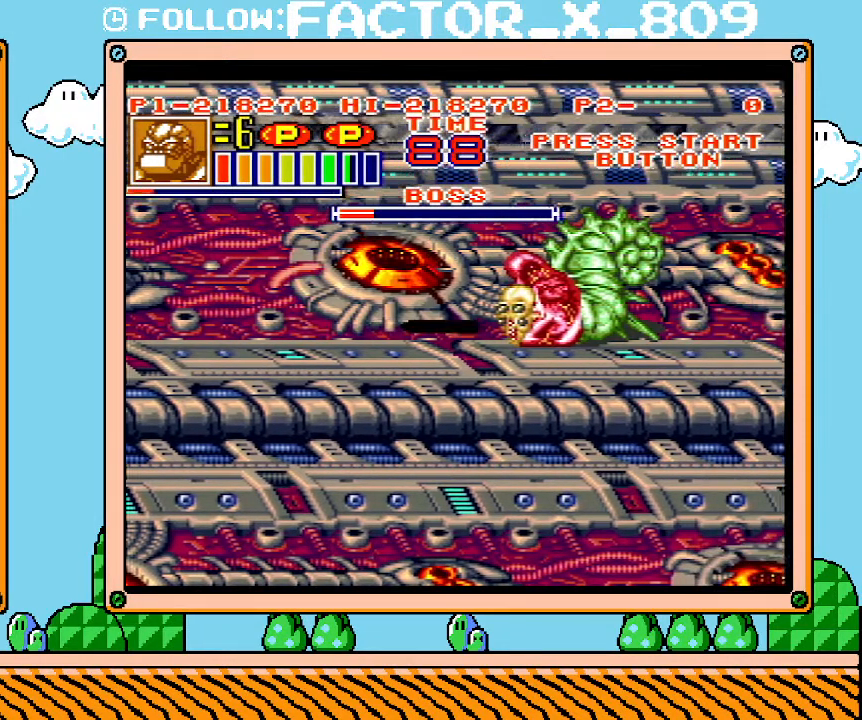
{"buttons": ["L1"], "events": [[33, "R1", "up"], [167, "X", "up"], [233, "R1", "down"], [233, "X", "down"], [317, "R1", "up"], [350, "L1", "down"], [383, "X", "up"]]}
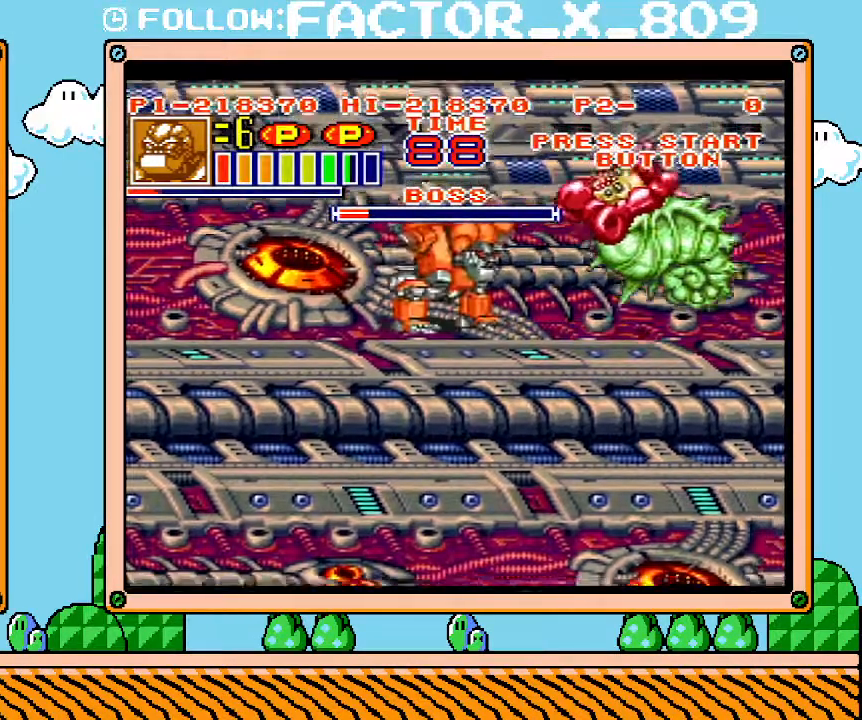
{"buttons": ["L1"], "events": []}
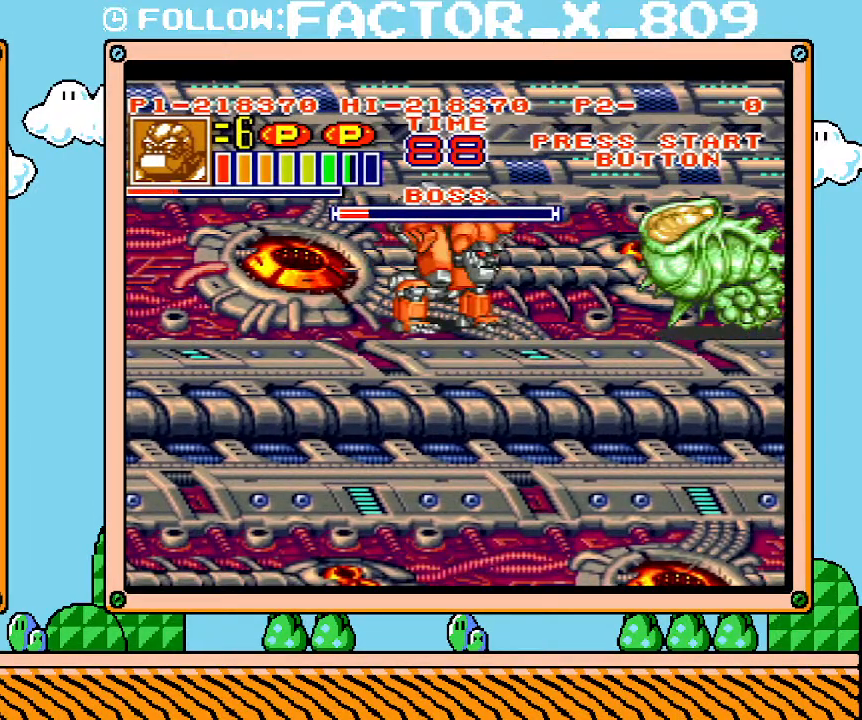
{"buttons": ["L1"], "events": []}
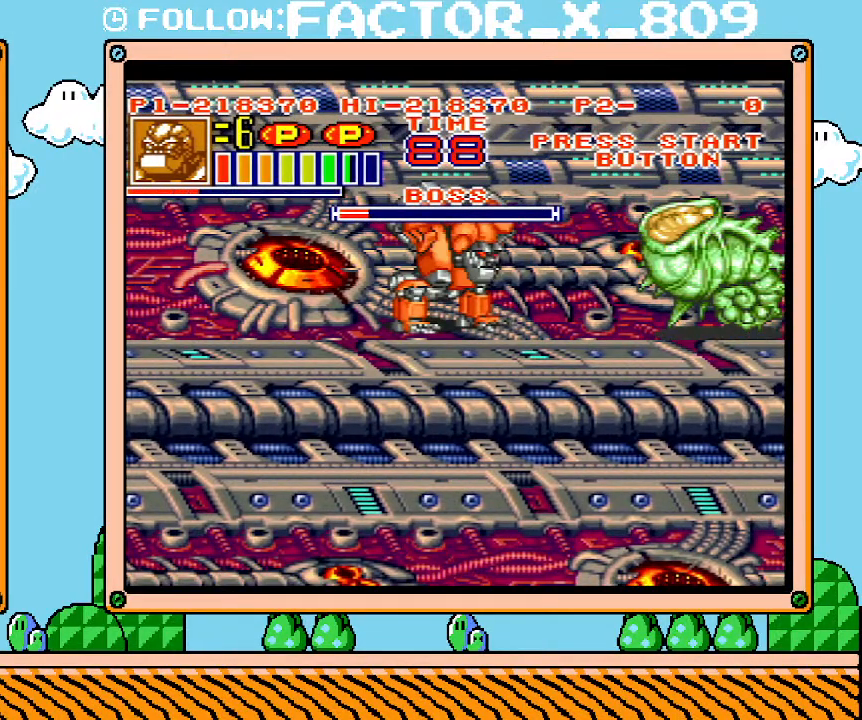
{"buttons": ["L1"], "events": []}
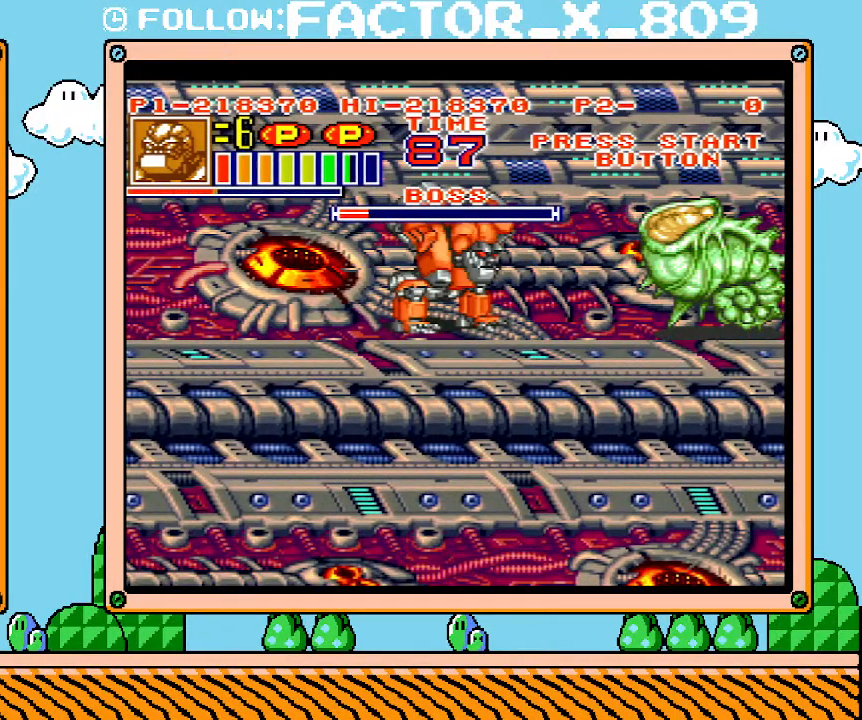
{"buttons": ["L1"], "events": []}
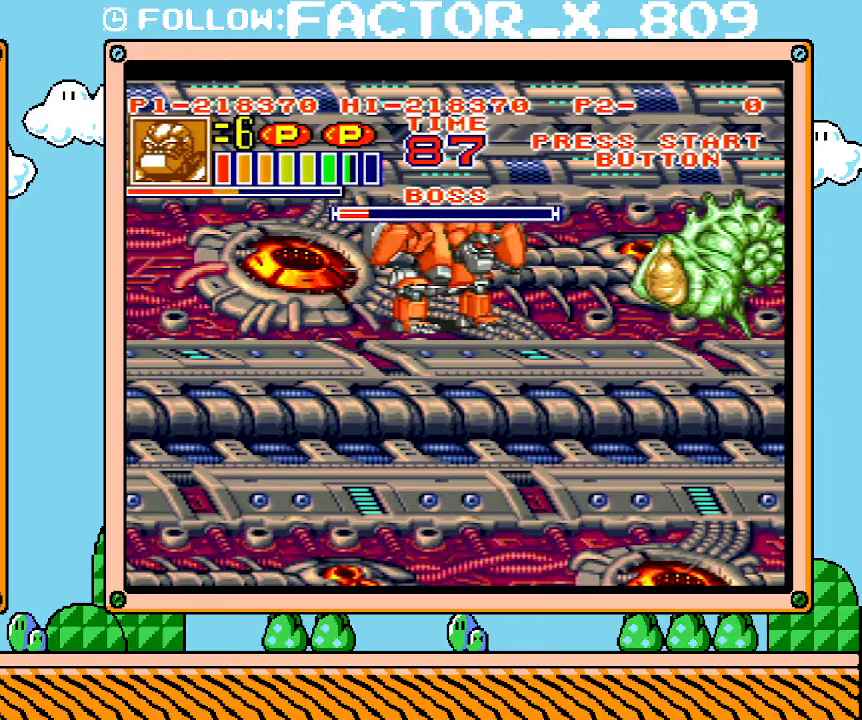
{"buttons": ["DPAD_RIGHT"], "events": [[283, "L1", "up"], [450, "DPAD_RIGHT", "down"]]}
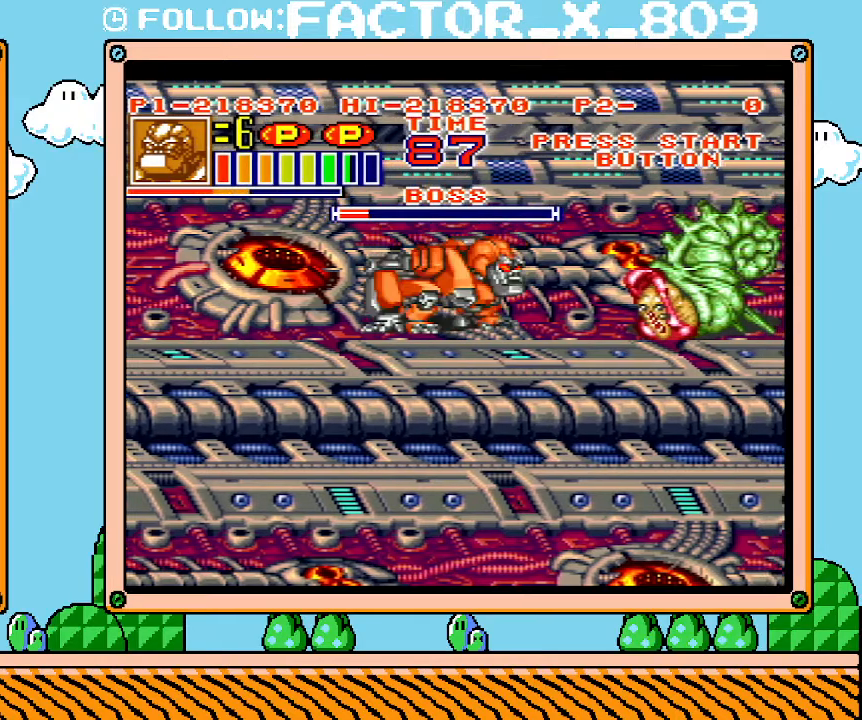
{"buttons": ["X"], "events": [[200, "X", "down"], [233, "R1", "down"], [283, "R1", "up"], [283, "X", "up"], [350, "X", "down"], [417, "DPAD_RIGHT", "up"], [450, "X", "up"], [500, "X", "down"]]}
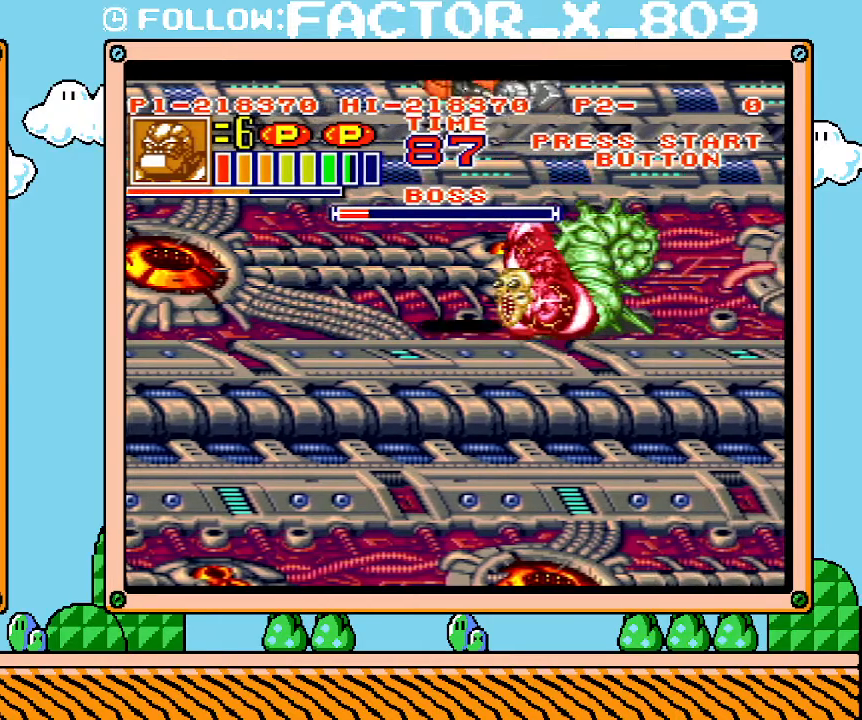
{"buttons": ["L1"], "events": [[33, "R1", "down"], [100, "R1", "up"], [167, "R1", "down"], [200, "X", "up"], [217, "L1", "down"], [217, "R1", "up"], [267, "X", "down"], [317, "X", "up"]]}
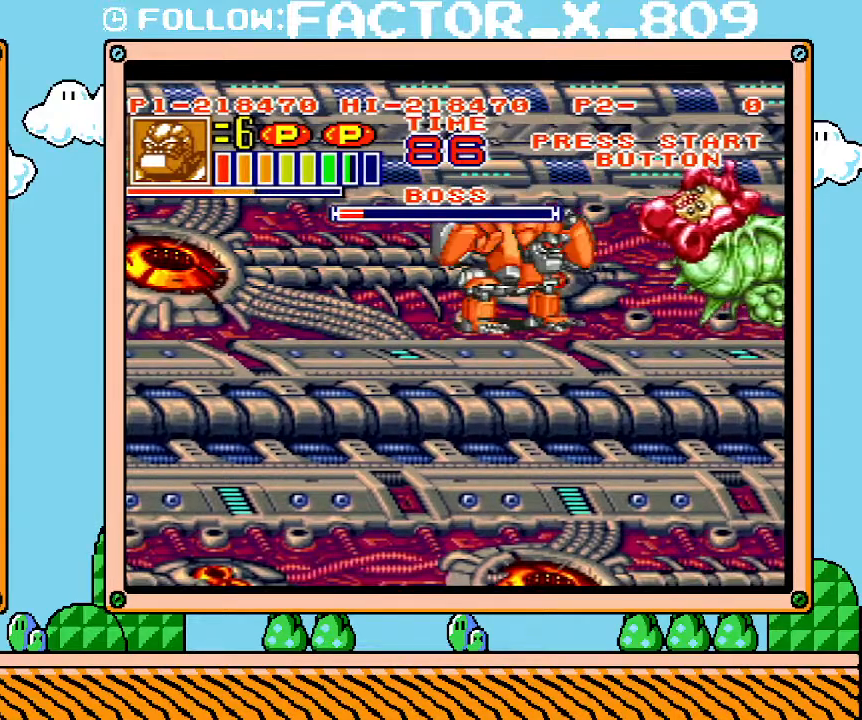
{"buttons": ["L1"], "events": []}
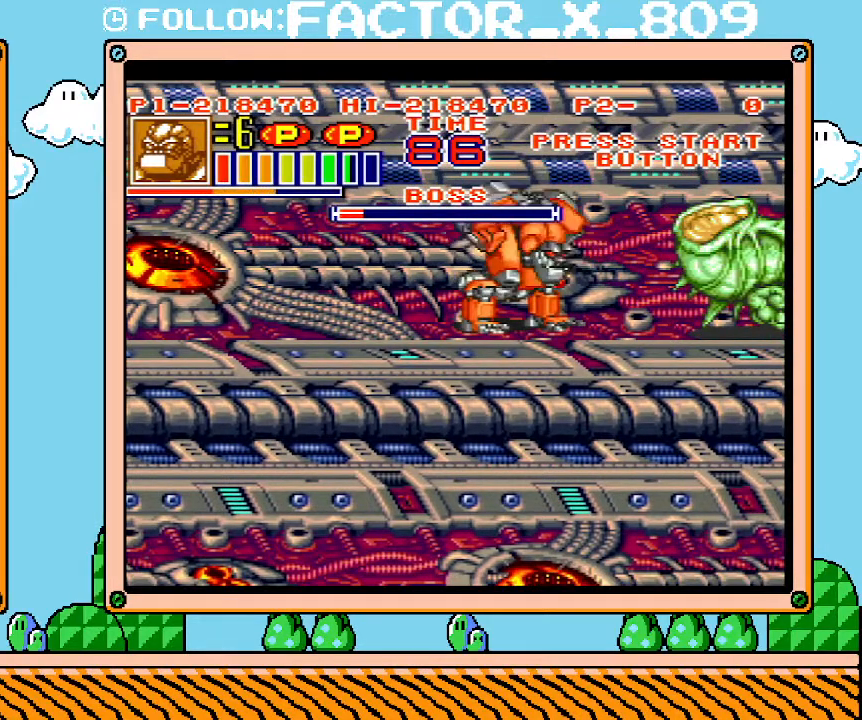
{"buttons": ["L1"], "events": []}
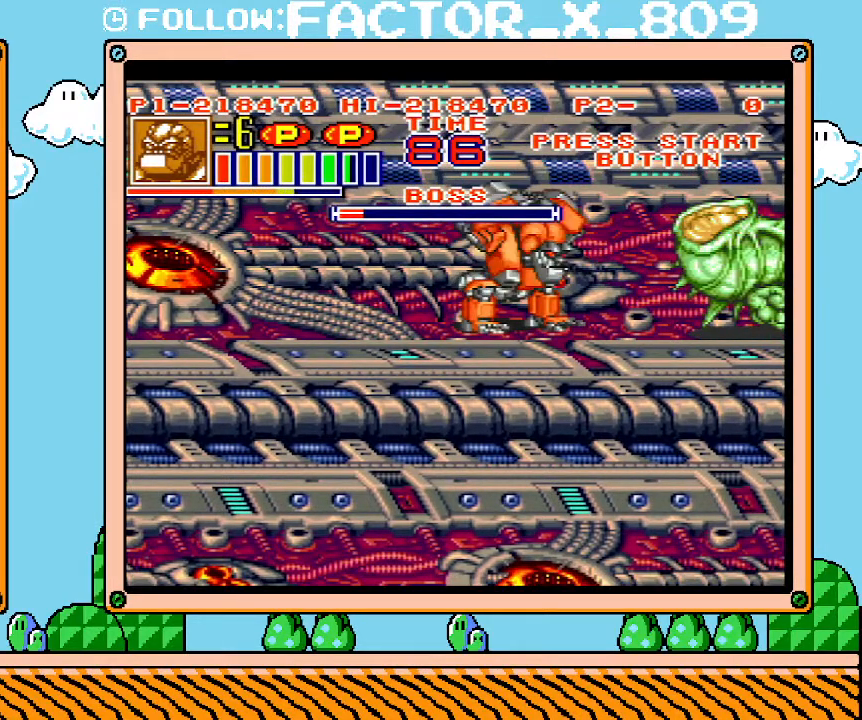
{"buttons": ["L1"], "events": []}
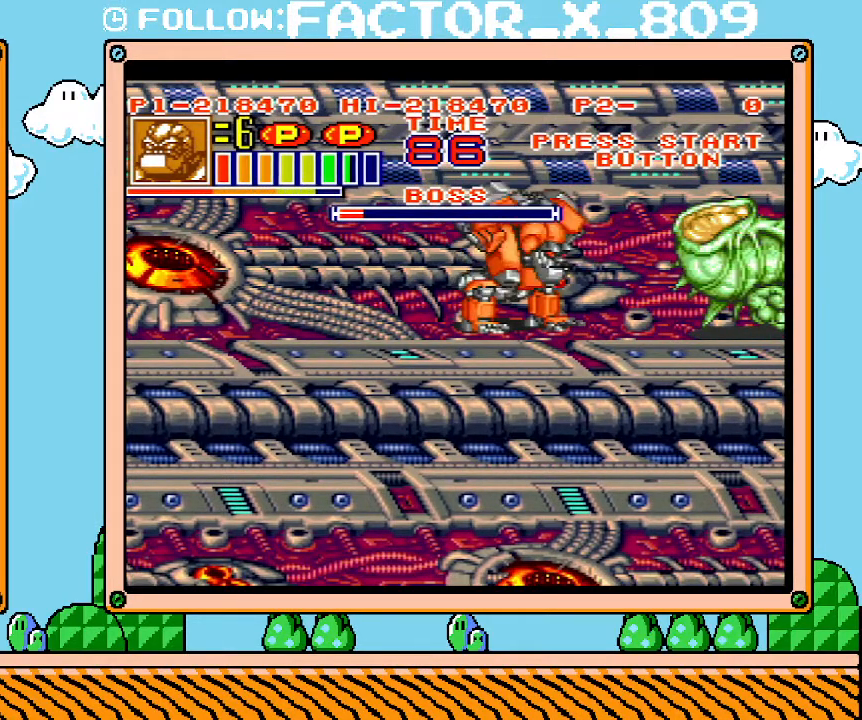
{"buttons": ["L1"], "events": []}
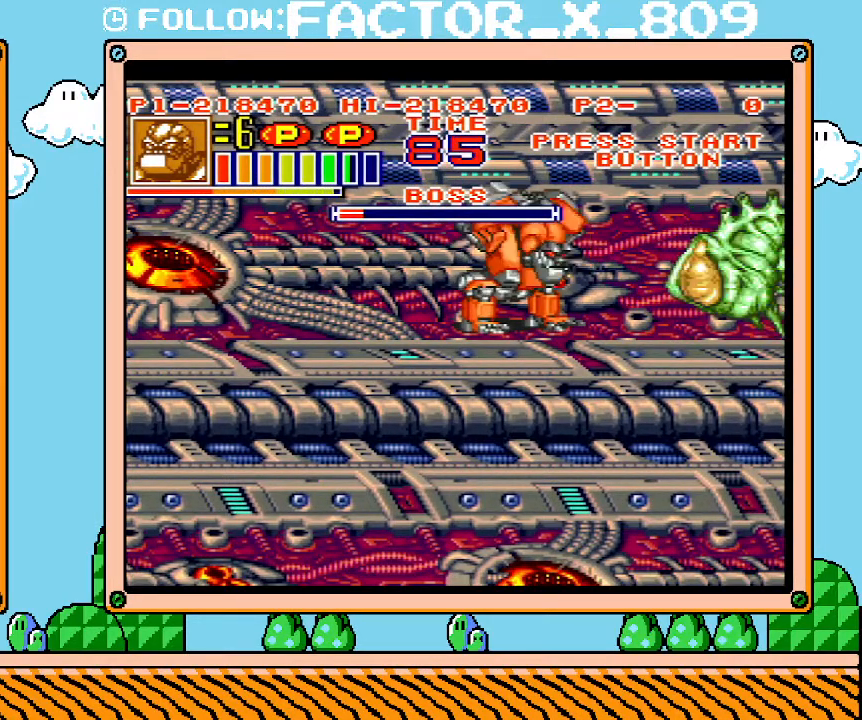
{"buttons": [], "events": [[417, "L1", "up"]]}
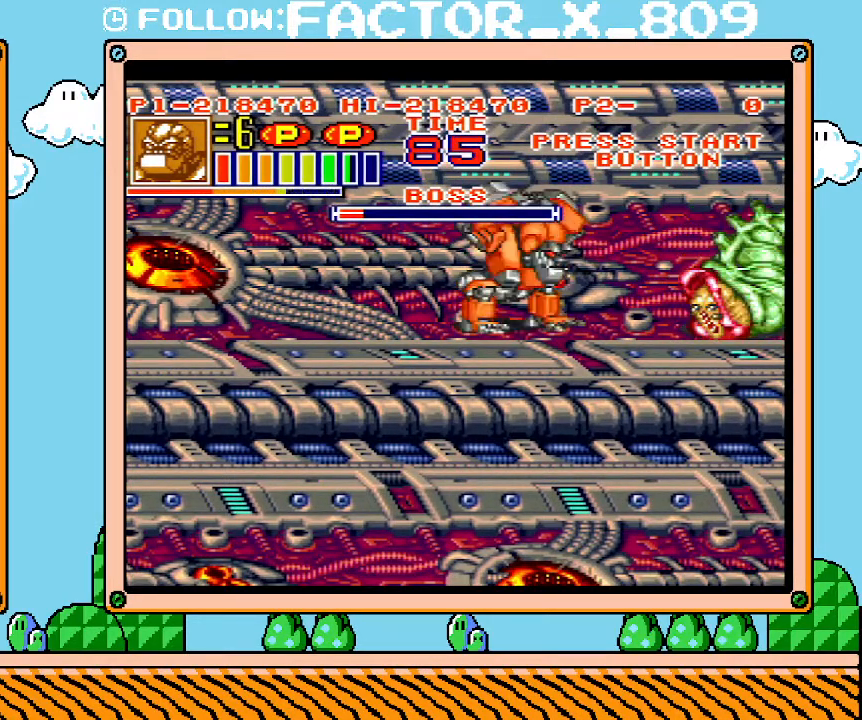
{"buttons": ["DPAD_RIGHT"], "events": [[167, "DPAD_RIGHT", "down"]]}
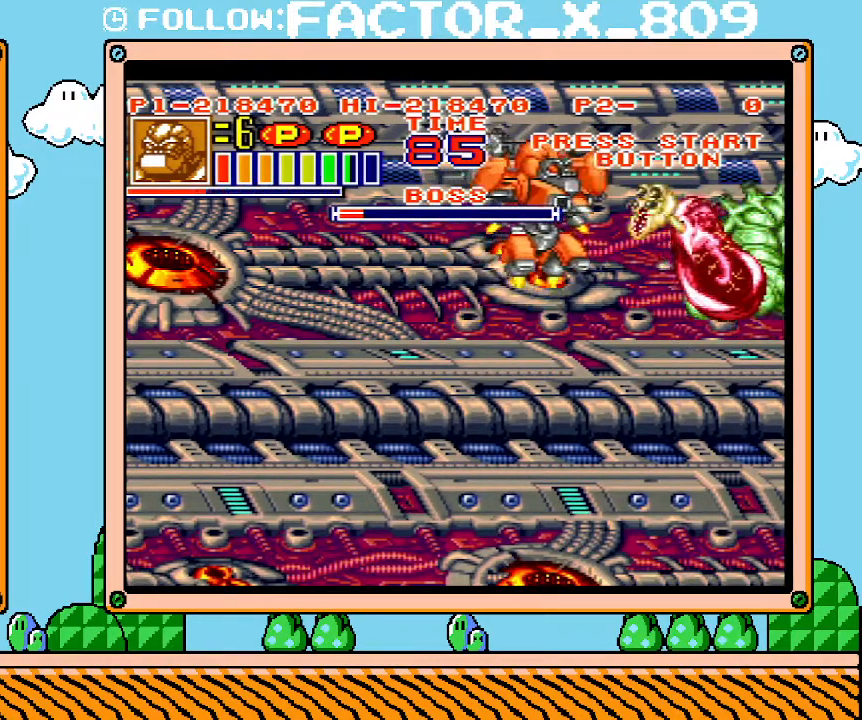
{"buttons": ["X", "DPAD_LEFT"], "events": [[383, "DPAD_LEFT", "down"], [383, "DPAD_RIGHT", "up"], [467, "X", "down"]]}
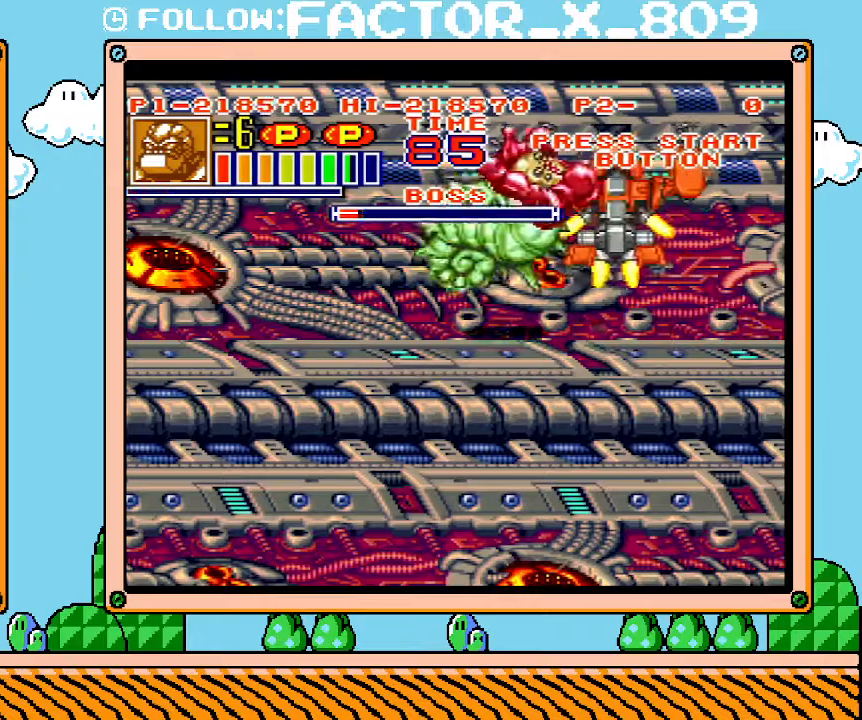
{"buttons": [], "events": [[33, "X", "up"], [100, "X", "down"], [167, "X", "up"], [217, "X", "down"], [317, "X", "up"], [383, "X", "down"], [450, "X", "up"], [483, "DPAD_LEFT", "up"]]}
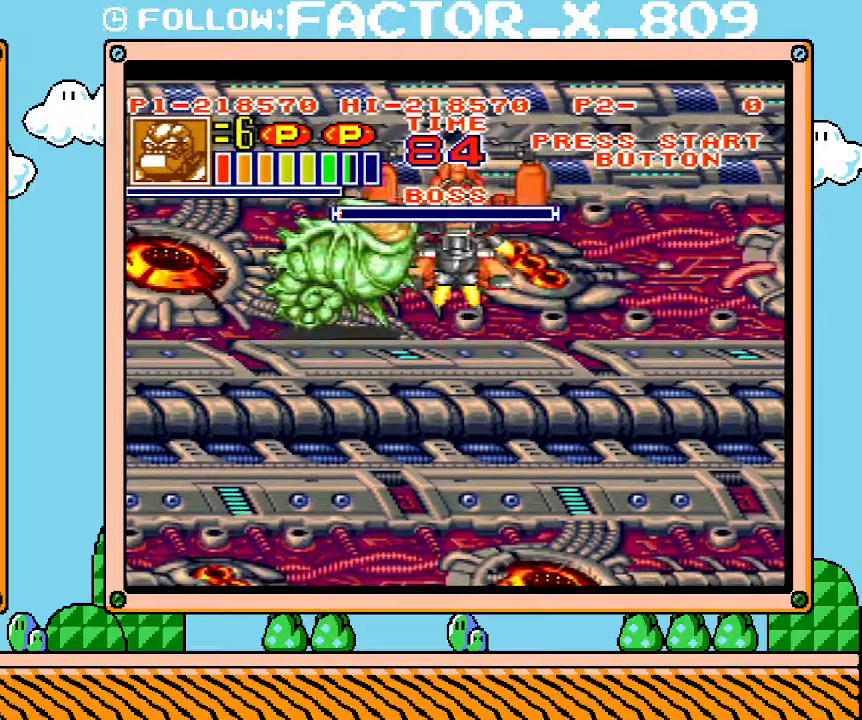
{"buttons": [], "events": [[133, "X", "down"], [200, "X", "up"], [267, "X", "down"], [317, "X", "up"], [417, "X", "down"], [483, "X", "up"]]}
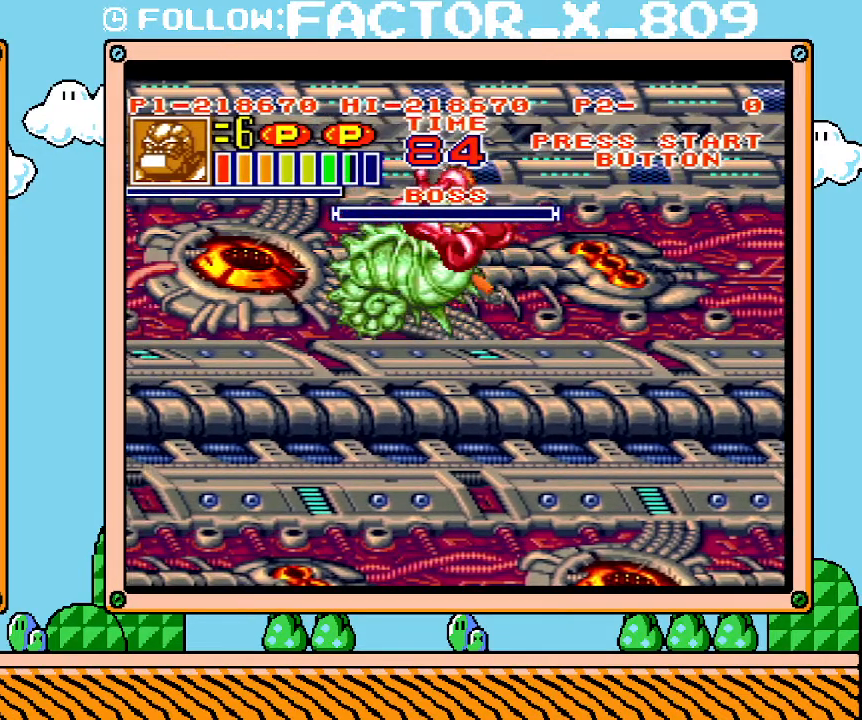
{"buttons": [], "events": [[33, "X", "down"], [100, "X", "up"], [167, "X", "down"], [233, "X", "up"]]}
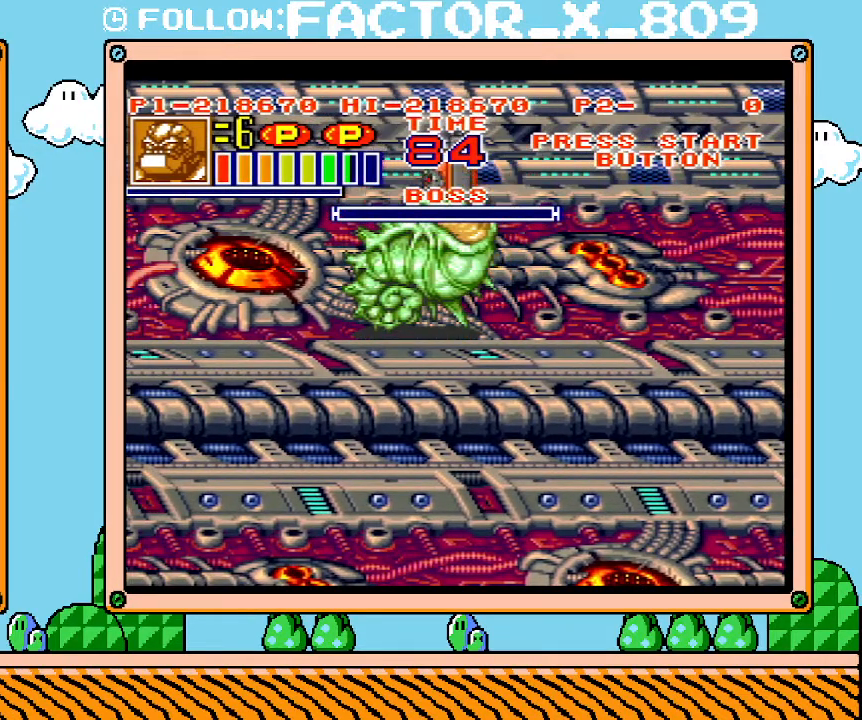
{"buttons": [], "events": []}
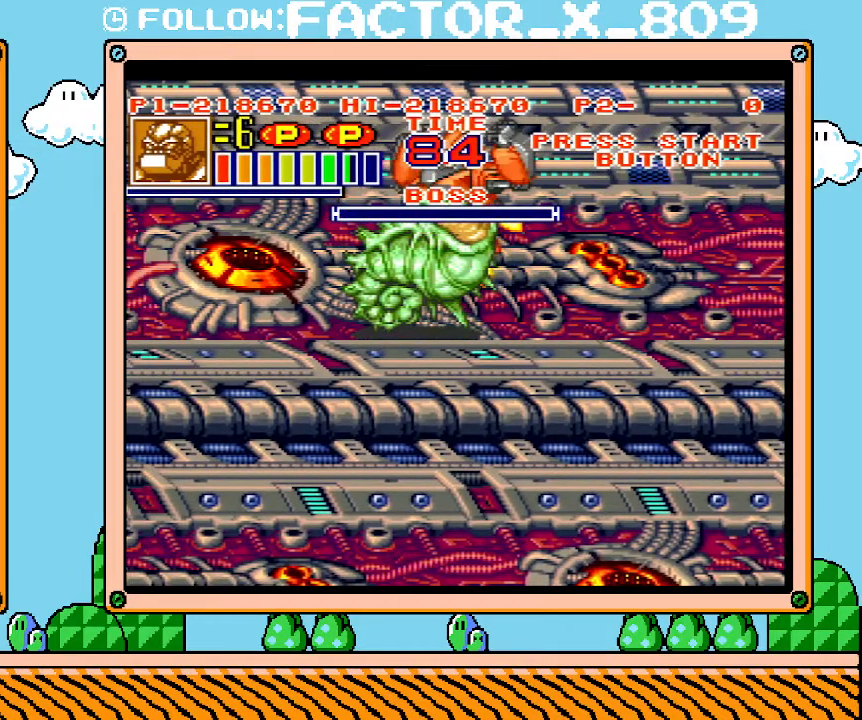
{"buttons": ["L1"], "events": [[233, "L1", "down"]]}
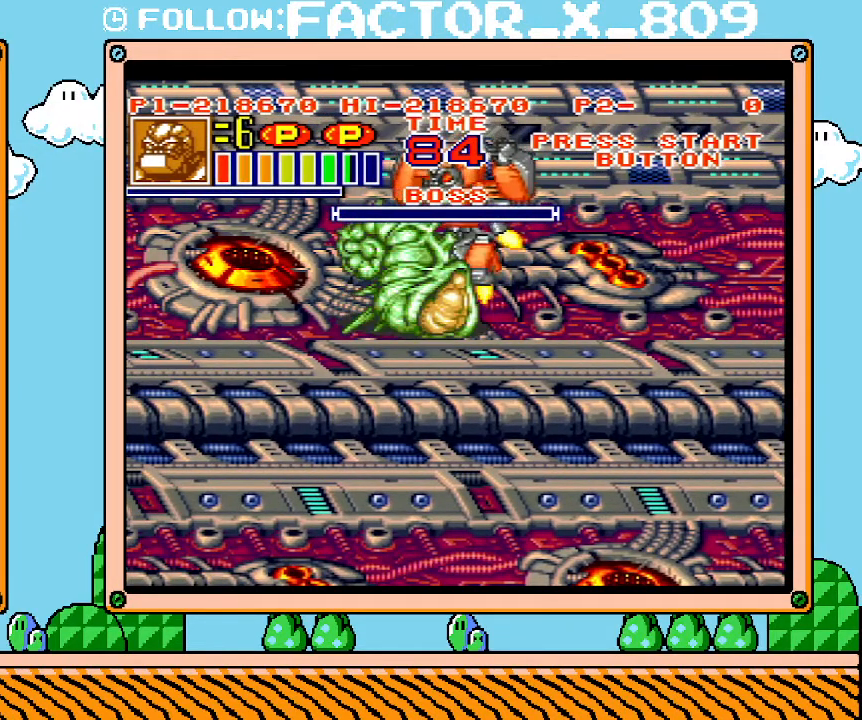
{"buttons": ["L1"], "events": []}
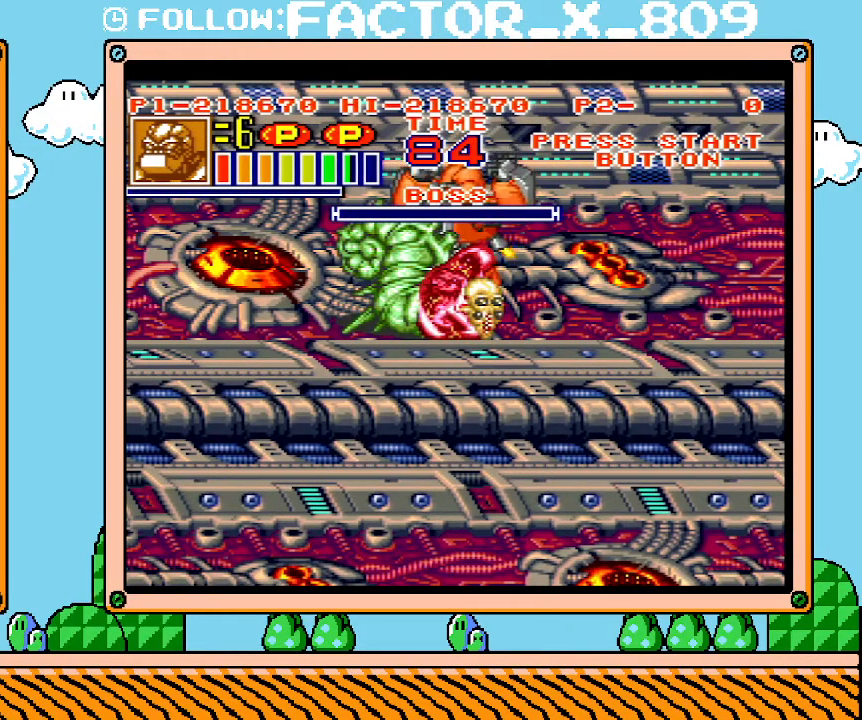
{"buttons": ["L1"], "events": []}
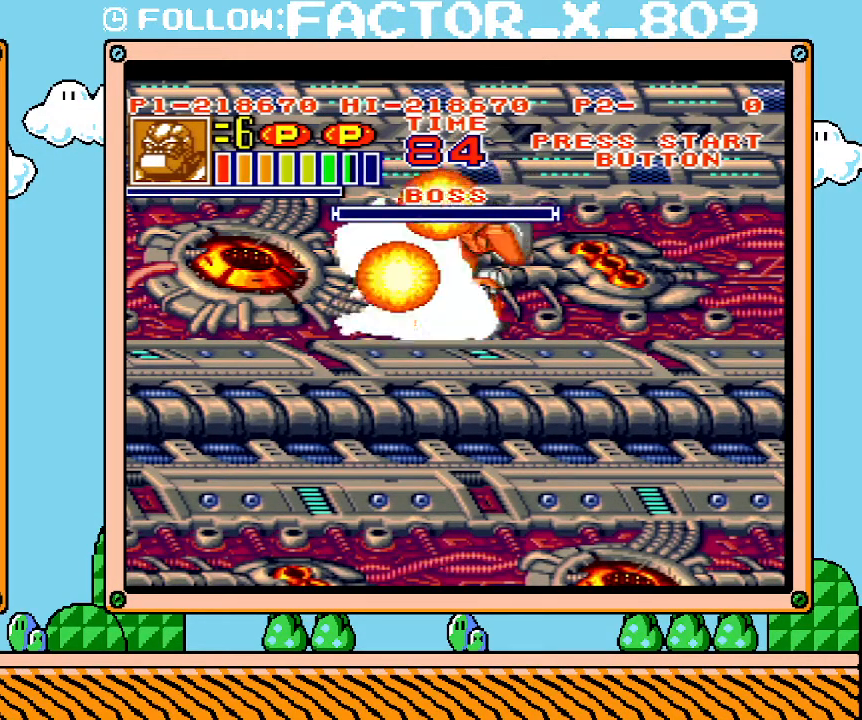
{"buttons": ["L1"], "events": []}
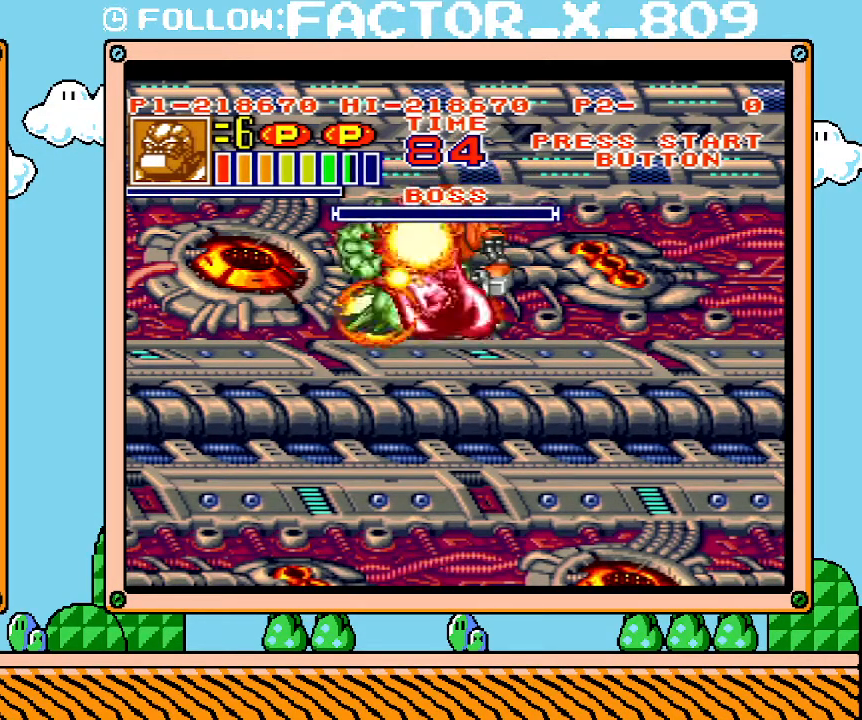
{"buttons": ["L1"], "events": []}
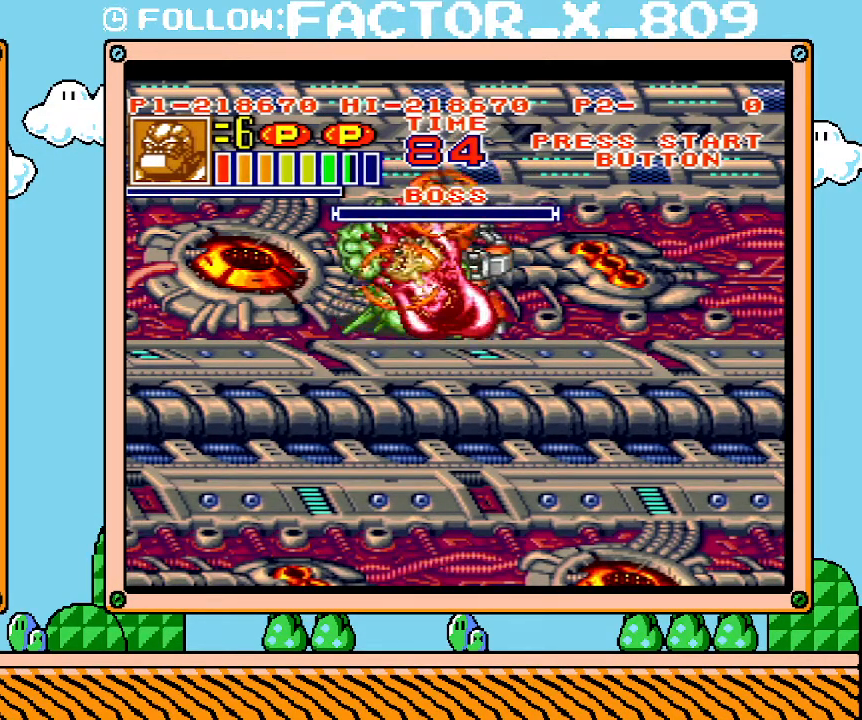
{"buttons": ["L1"], "events": []}
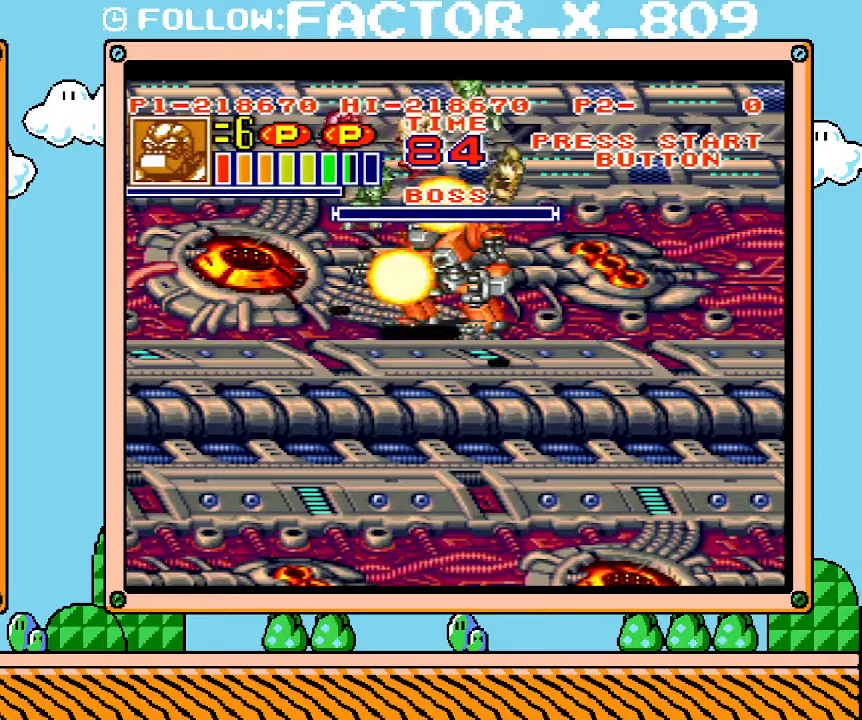
{"buttons": ["L1"], "events": []}
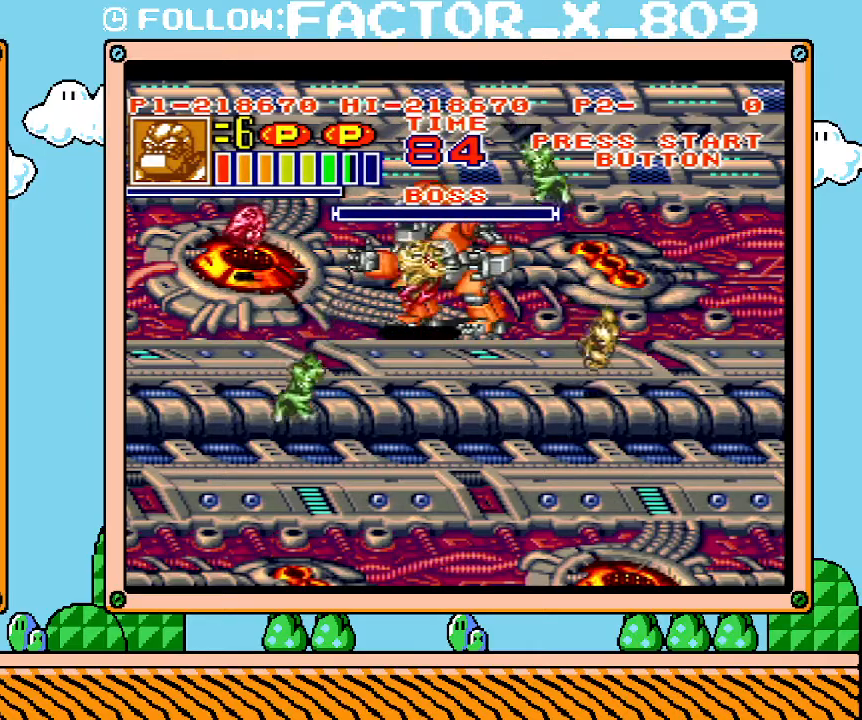
{"buttons": ["L1"], "events": []}
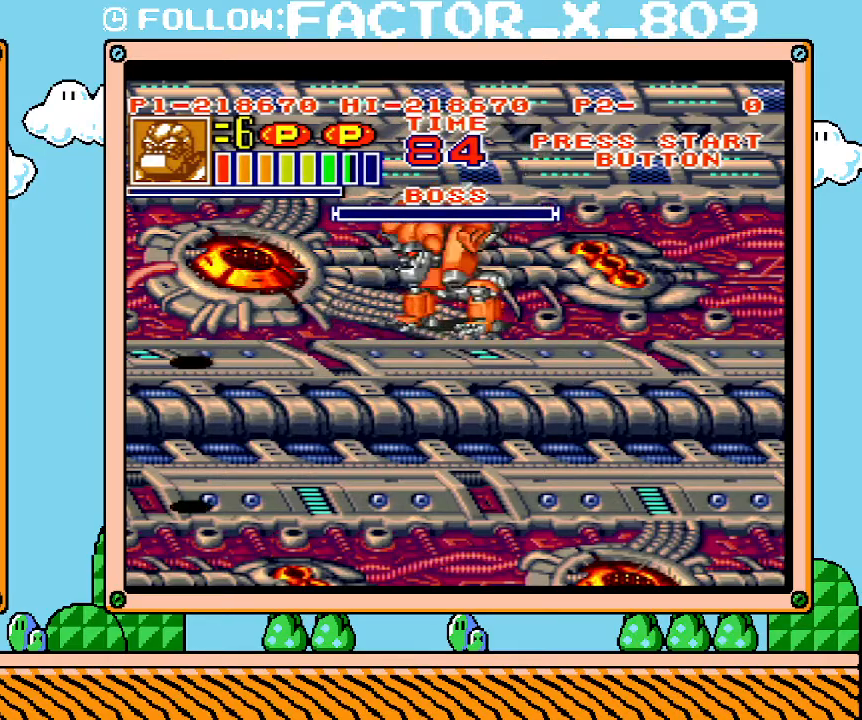
{"buttons": ["L1"], "events": []}
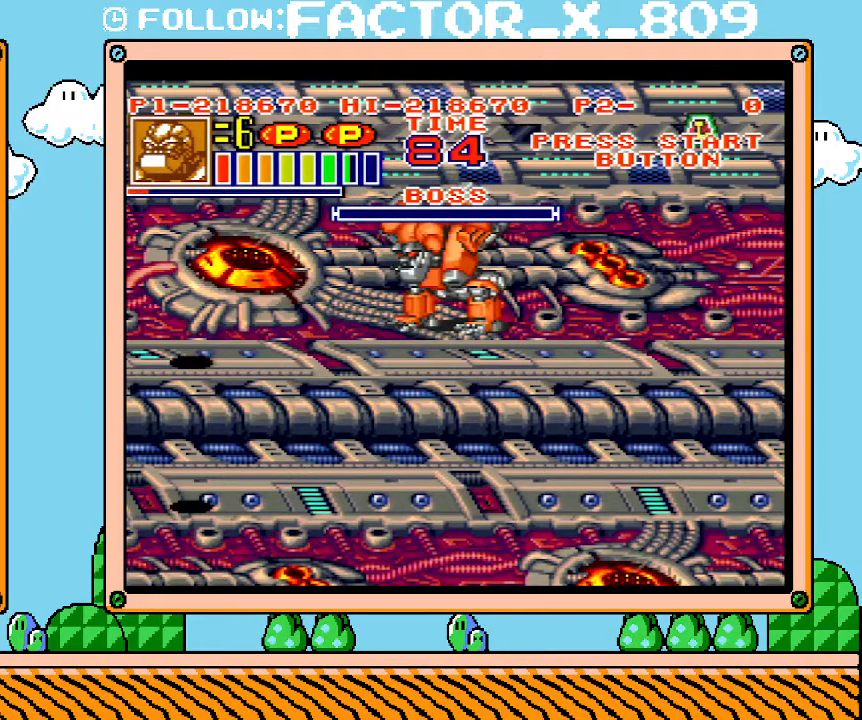
{"buttons": ["L1"], "events": []}